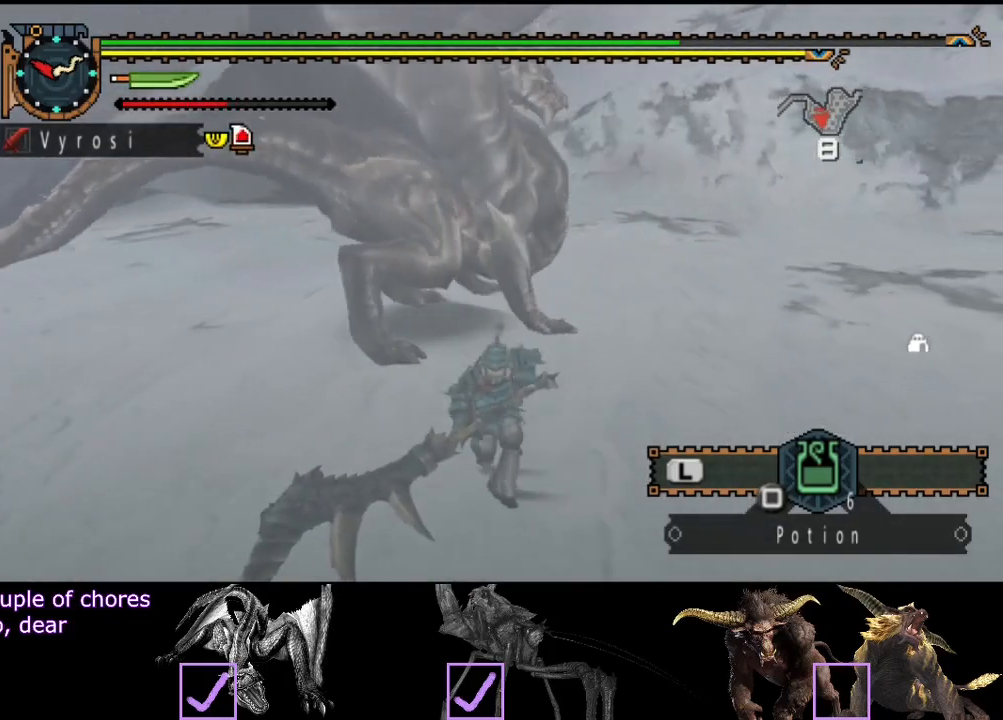
Gameplay with a controller (PlayStation layout); each line is a JSON object with the inputs held at the frame after it. "events" lists button and stick changes between this image and that frame as [ms after this image, input, new state], when the widget could be followed in between. Not read: L1 L2 L3 R1 R2 R3.
{"buttons": [], "left_stick": "up", "right_stick": "center", "events": [[33, "right_stick", "left"], [67, "left_stick", "left"], [167, "left_stick", "up-left"], [467, "right_stick", "center"], [500, "left_stick", "up"]]}
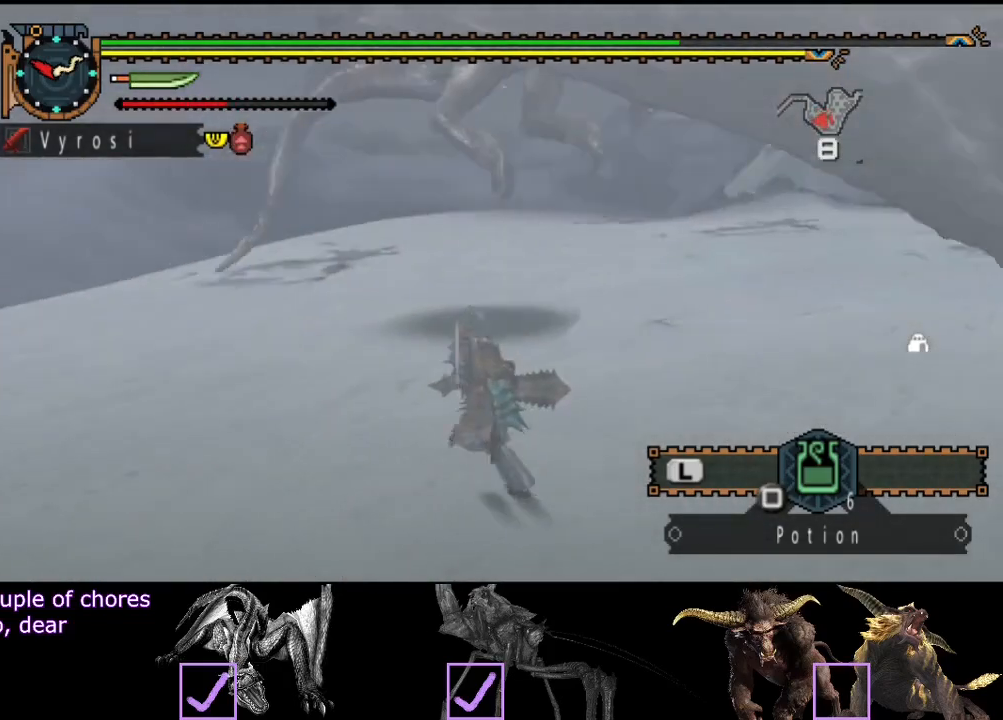
{"buttons": [], "left_stick": "up-right", "right_stick": "right", "events": [[417, "left_stick", "up-right"], [417, "right_stick", "right"]]}
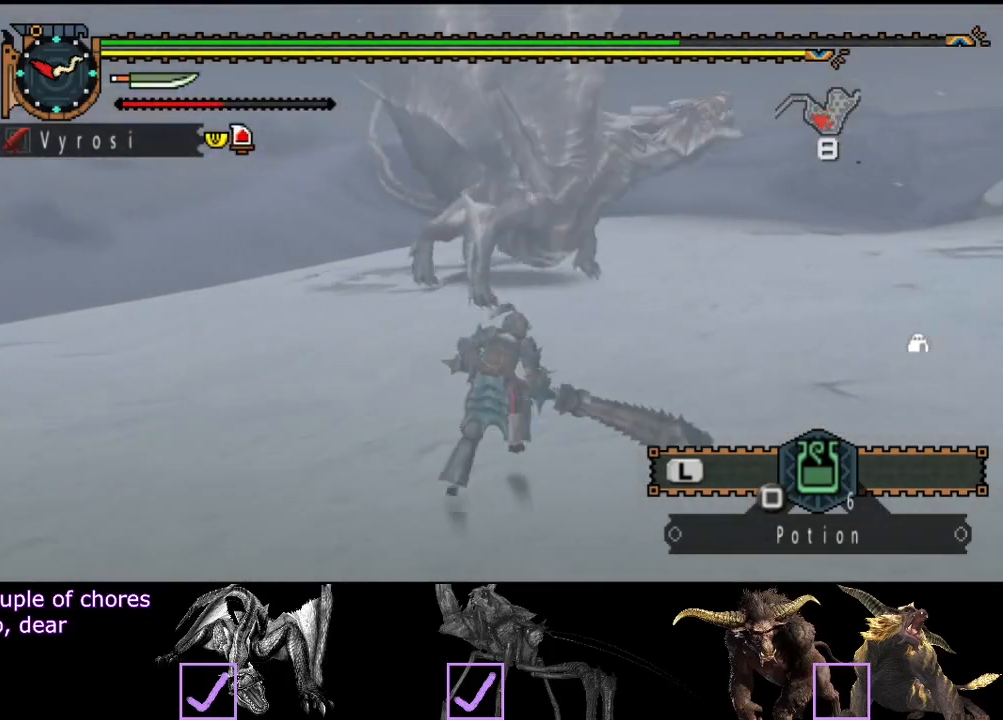
{"buttons": [], "left_stick": "up-right", "right_stick": "right", "events": [[83, "right_stick", "center"], [350, "right_stick", "right"]]}
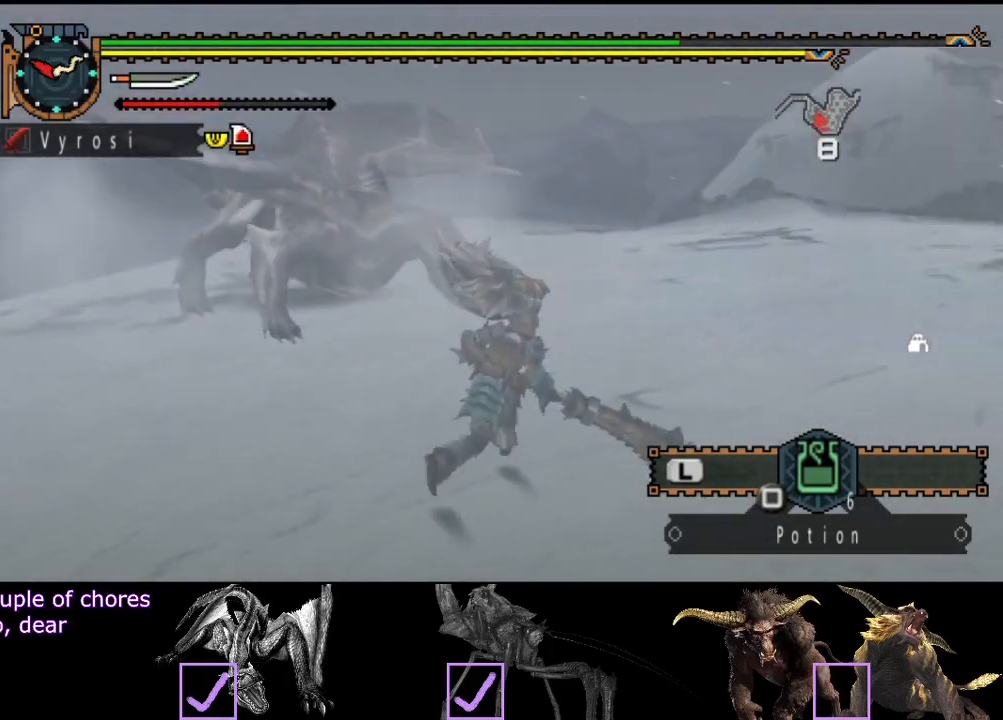
{"buttons": [], "left_stick": "up-right", "right_stick": "center", "events": [[50, "right_stick", "center"], [200, "CIRCLE", "down"], [333, "CIRCLE", "up"]]}
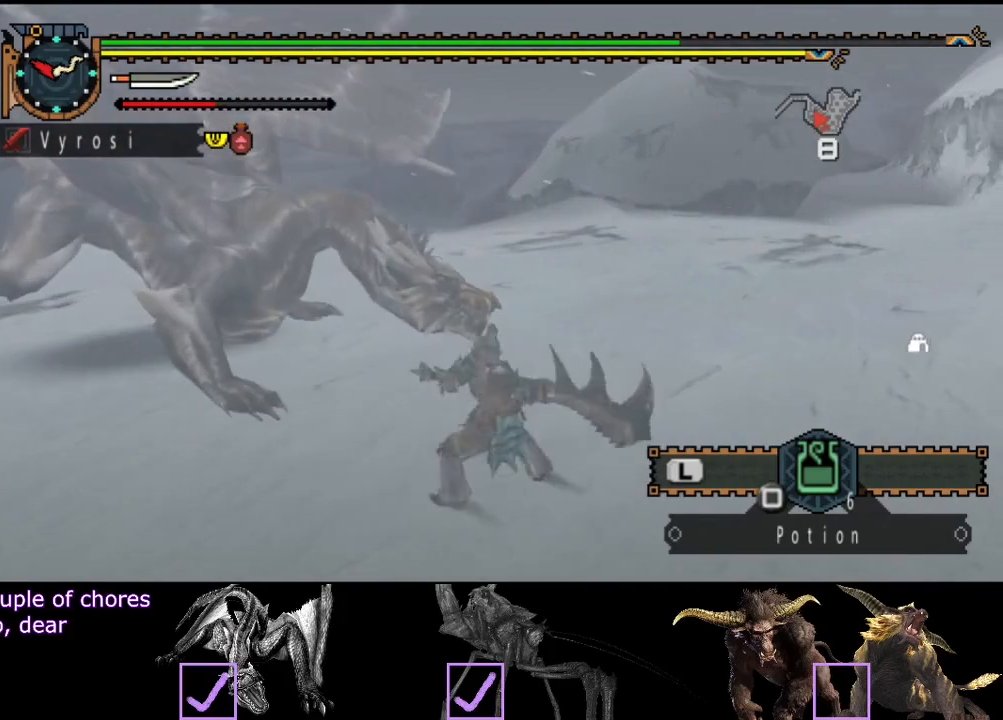
{"buttons": ["TRIANGLE"], "left_stick": "up-right", "right_stick": "center", "events": [[33, "TRIANGLE", "down"], [100, "TRIANGLE", "up"], [167, "TRIANGLE", "down"], [233, "TRIANGLE", "up"], [300, "TRIANGLE", "down"]]}
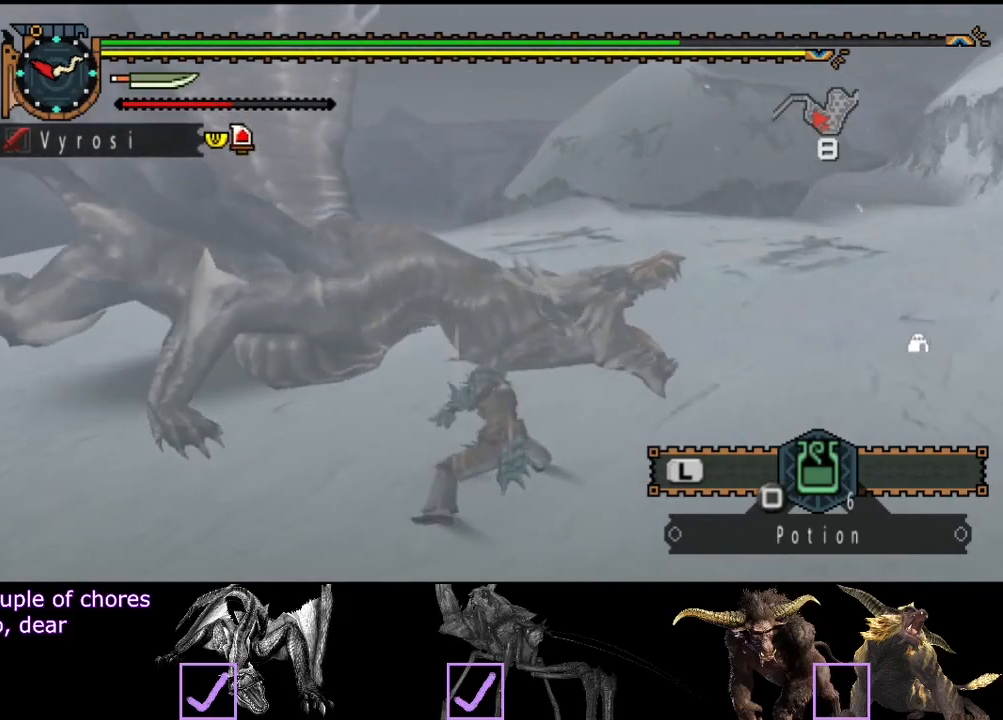
{"buttons": [], "left_stick": "center", "right_stick": "center", "events": [[50, "left_stick", "center"], [317, "TRIANGLE", "up"]]}
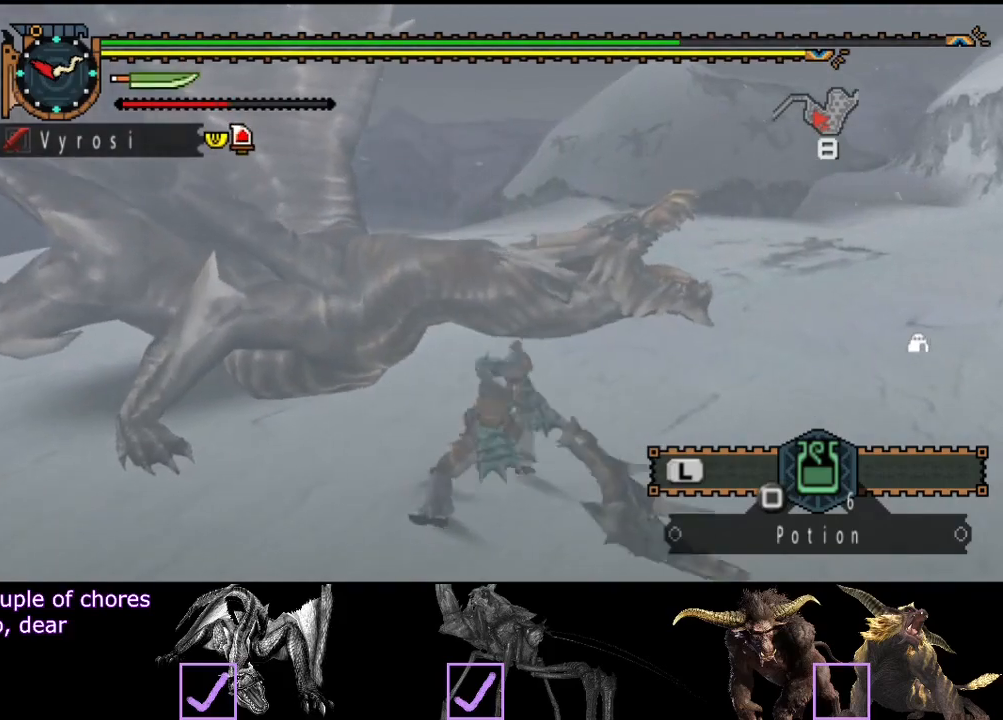
{"buttons": [], "left_stick": "left", "right_stick": "center", "events": [[183, "TRIANGLE", "down"], [383, "TRIANGLE", "up"], [417, "left_stick", "left"]]}
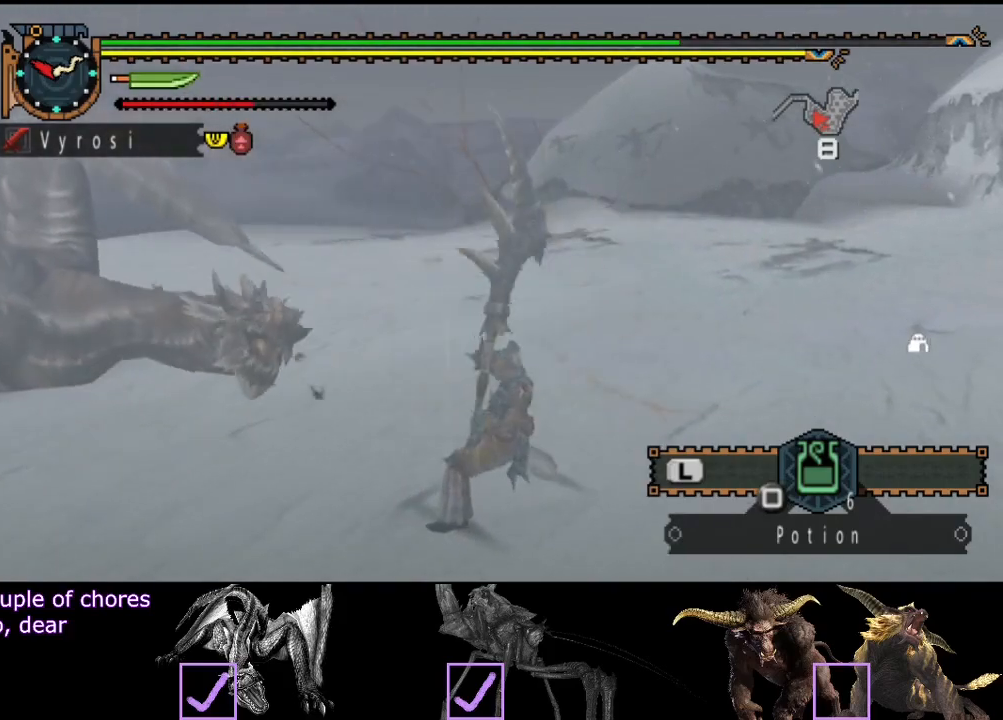
{"buttons": [], "left_stick": "left", "right_stick": "left", "events": [[317, "right_stick", "left"]]}
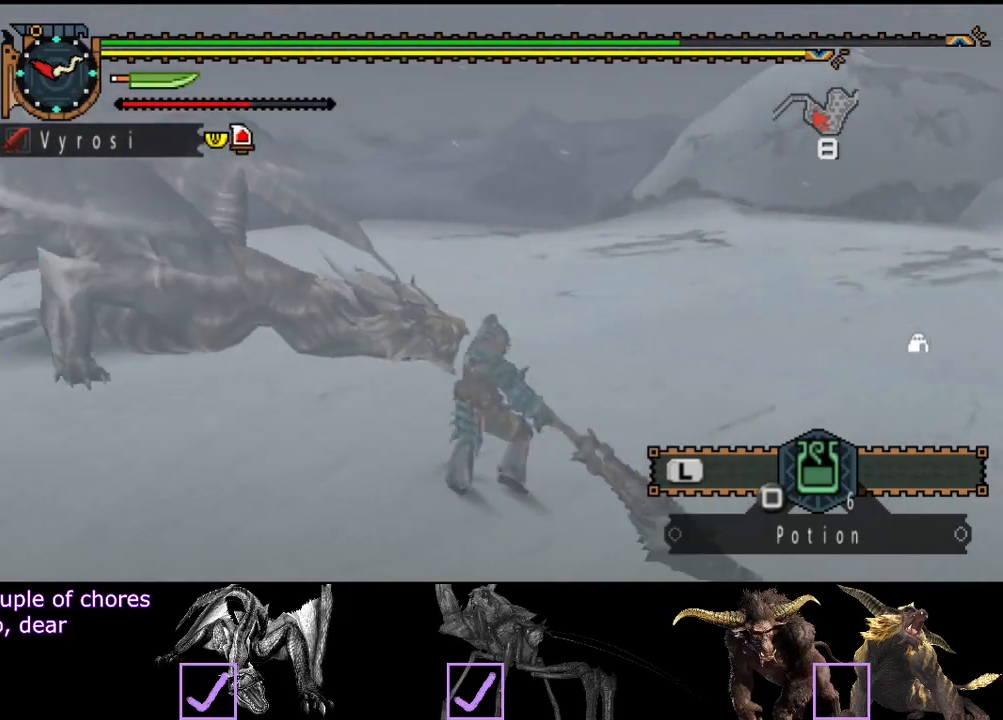
{"buttons": [], "left_stick": "center", "right_stick": "center", "events": [[17, "right_stick", "center"], [400, "CROSS", "down"], [433, "left_stick", "center"], [467, "CROSS", "up"]]}
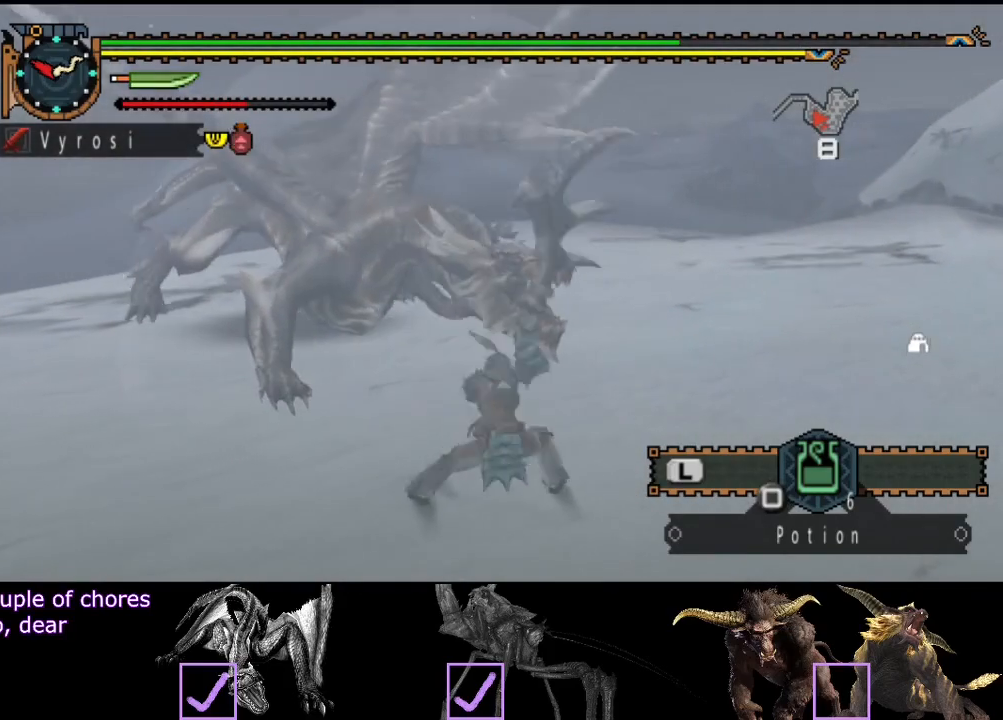
{"buttons": ["CROSS"], "left_stick": "center", "right_stick": "left", "events": [[67, "CROSS", "down"], [133, "CROSS", "up"], [200, "CROSS", "down"], [267, "CROSS", "up"], [333, "CROSS", "down"], [367, "right_stick", "left"], [400, "CROSS", "up"], [467, "CROSS", "down"]]}
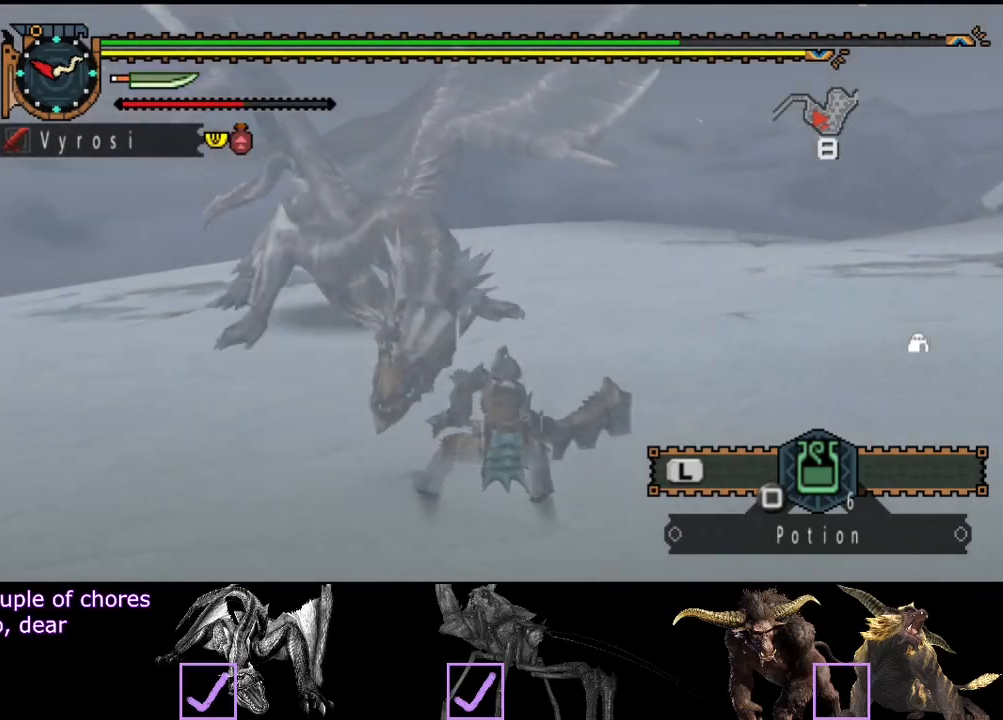
{"buttons": [], "left_stick": "center", "right_stick": "center", "events": [[67, "CROSS", "up"], [167, "right_stick", "center"]]}
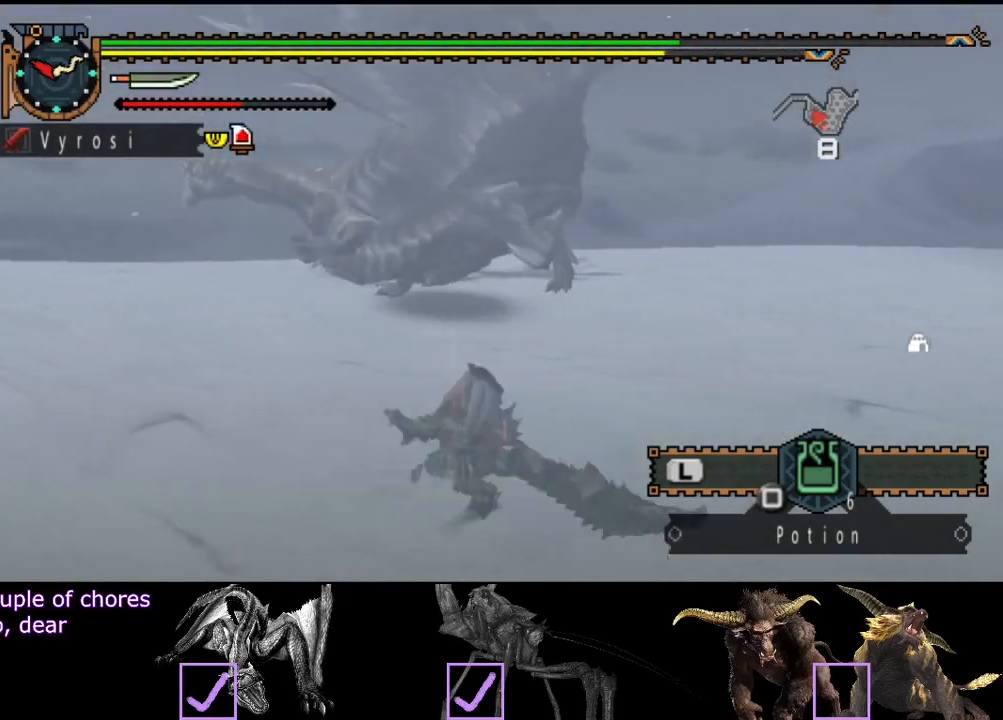
{"buttons": [], "left_stick": "left", "right_stick": "center", "events": [[83, "right_stick", "left"], [250, "right_stick", "center"], [417, "left_stick", "left"]]}
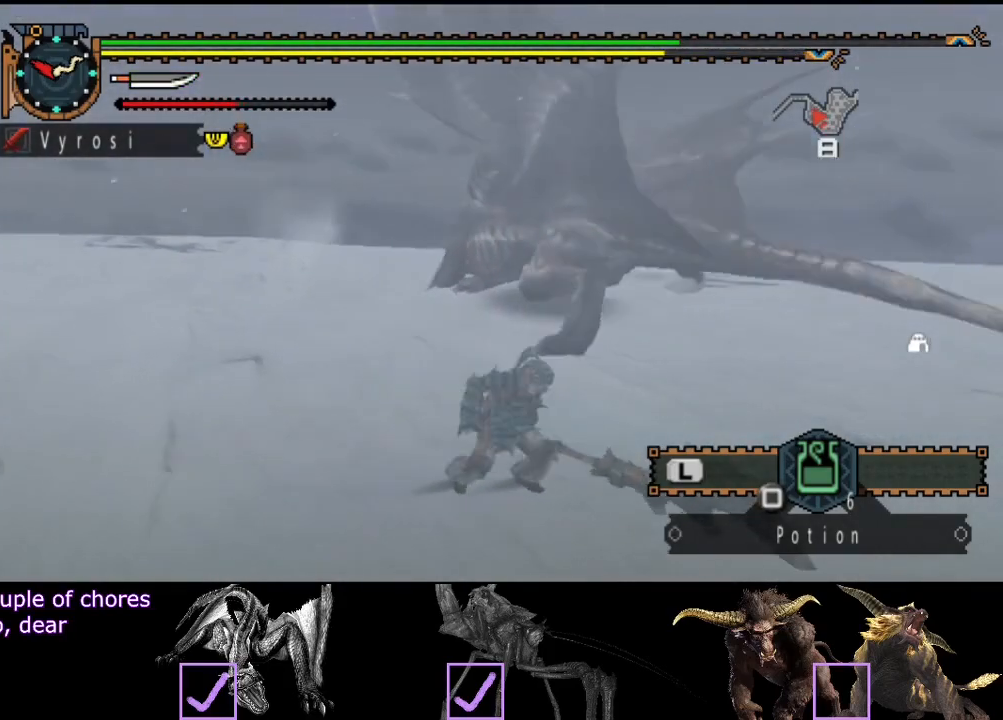
{"buttons": [], "left_stick": "left", "right_stick": "right", "events": [[383, "right_stick", "right"]]}
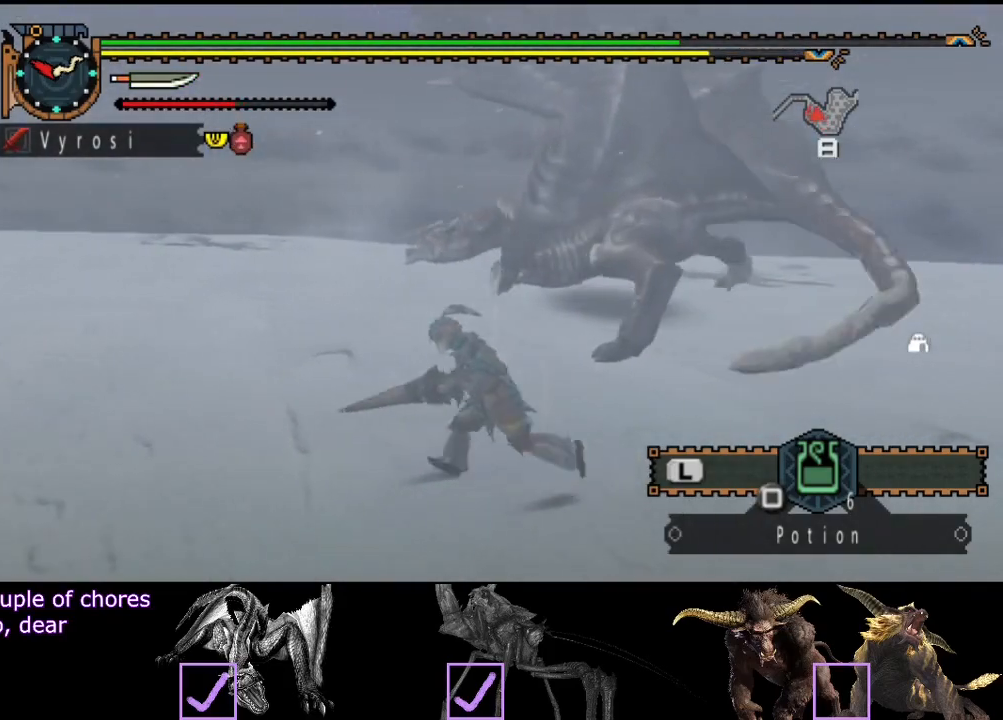
{"buttons": [], "left_stick": "down-right", "right_stick": "center", "events": [[50, "right_stick", "center"], [267, "right_stick", "right"], [300, "left_stick", "down"], [400, "left_stick", "down-right"], [400, "right_stick", "center"]]}
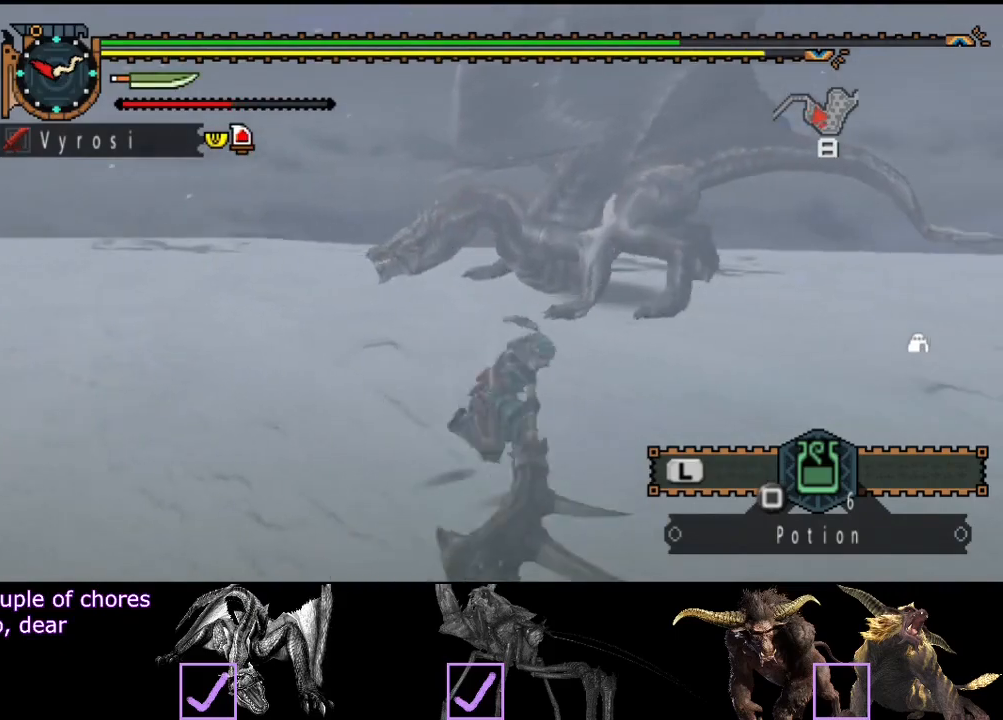
{"buttons": [], "left_stick": "right", "right_stick": "left", "events": [[367, "left_stick", "right"], [400, "right_stick", "left"]]}
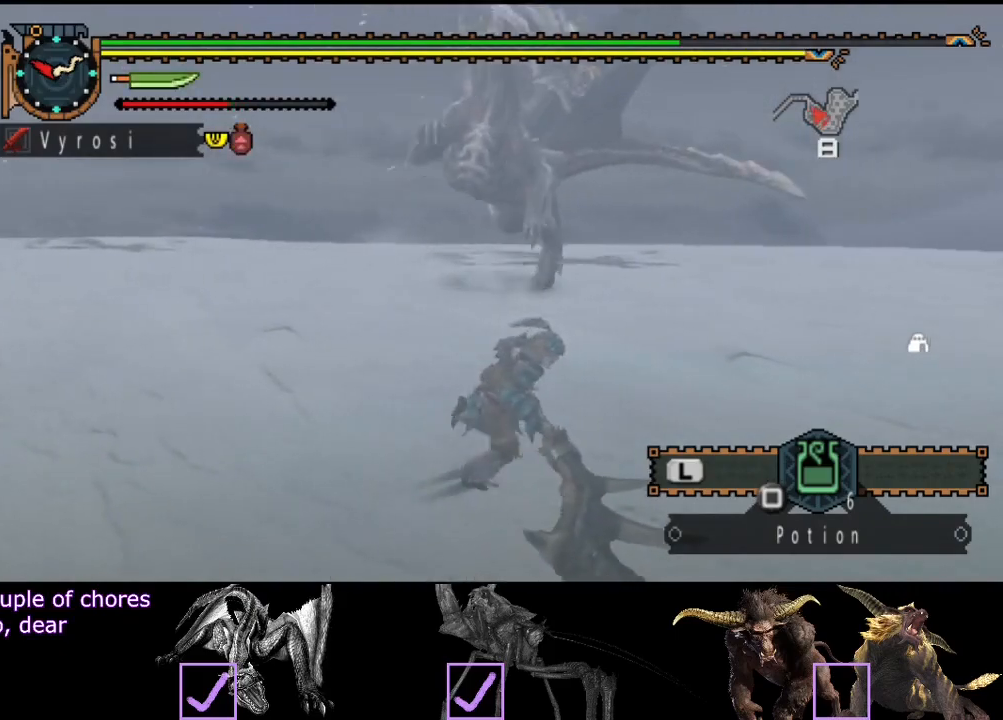
{"buttons": [], "left_stick": "right", "right_stick": "left", "events": [[67, "right_stick", "center"], [433, "right_stick", "left"]]}
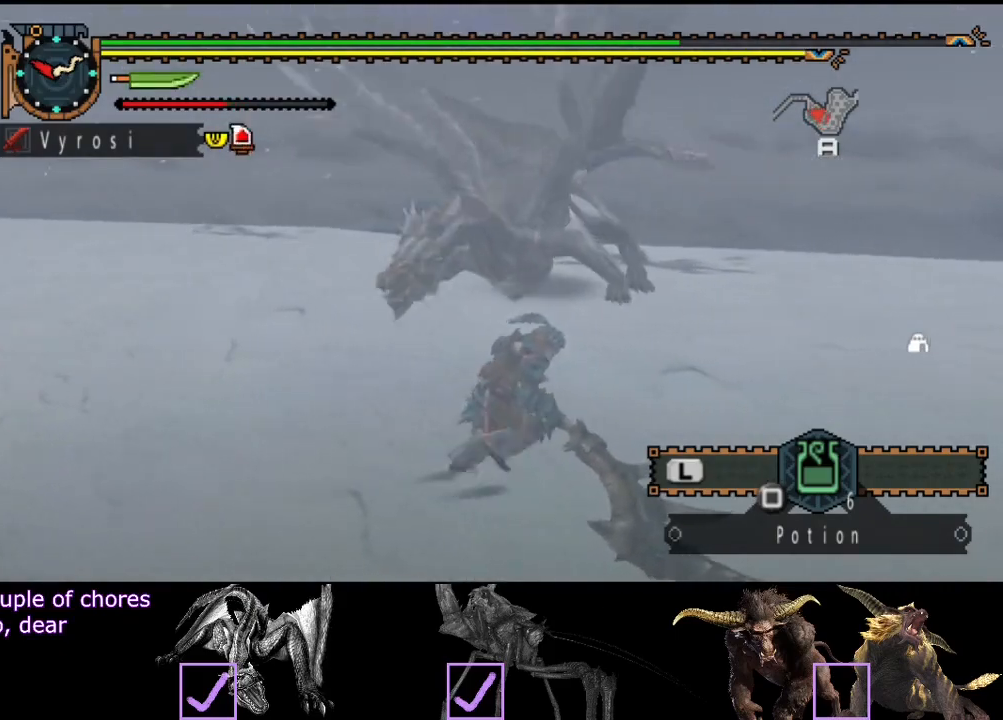
{"buttons": [], "left_stick": "right", "right_stick": "left", "events": [[100, "right_stick", "center"], [483, "right_stick", "left"]]}
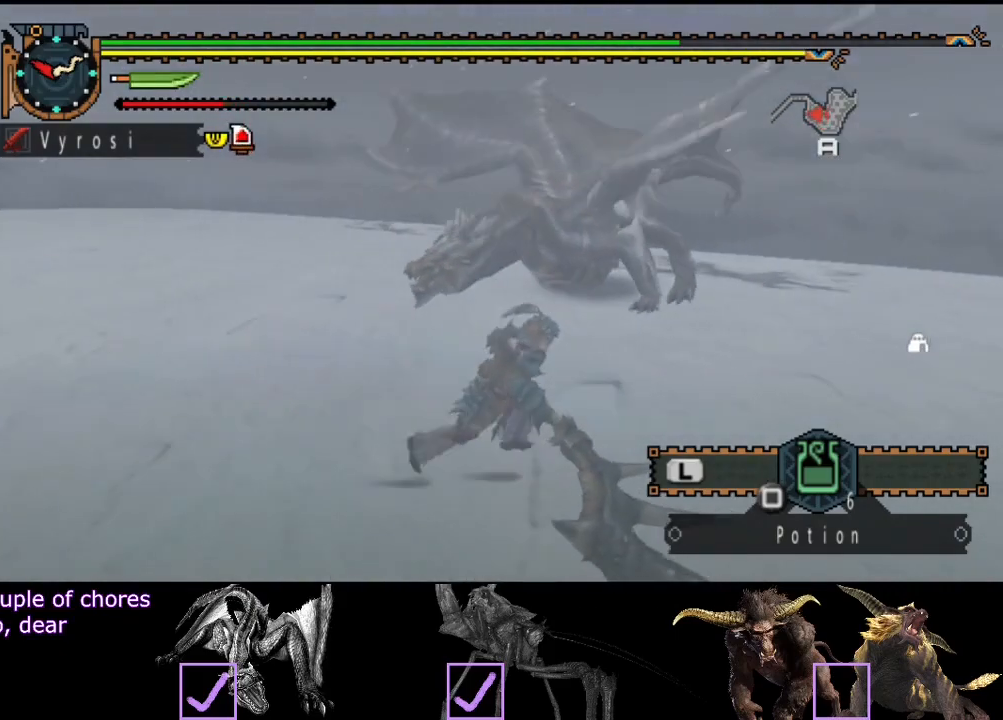
{"buttons": [], "left_stick": "right", "right_stick": "left", "events": [[150, "right_stick", "center"], [450, "right_stick", "left"]]}
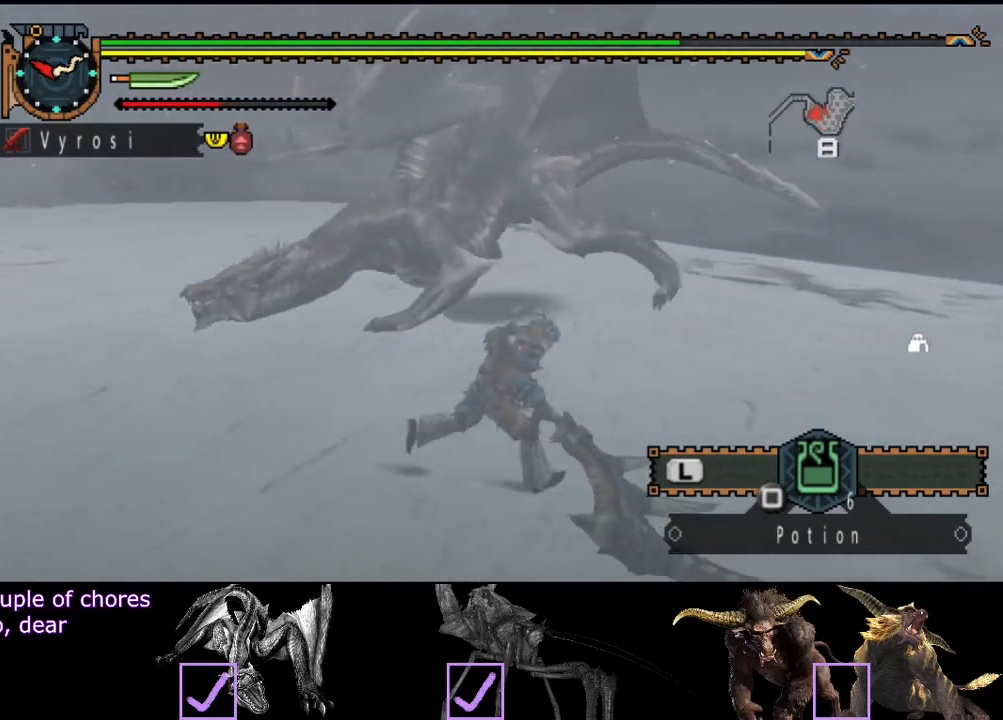
{"buttons": [], "left_stick": "up-right", "right_stick": "center", "events": [[233, "left_stick", "up-right"], [500, "right_stick", "center"]]}
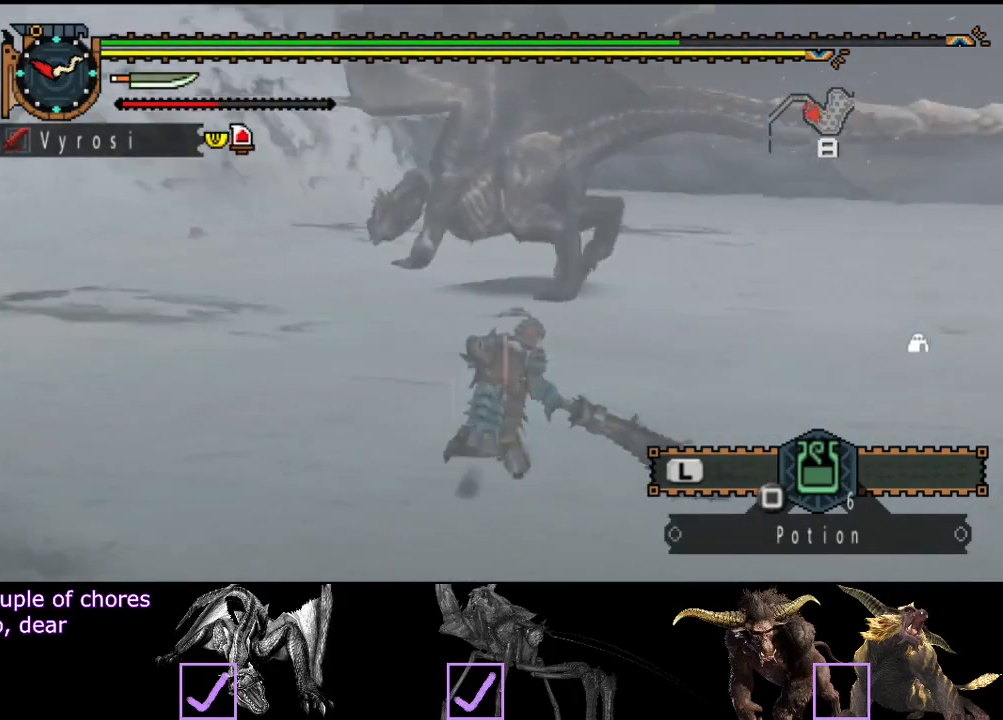
{"buttons": [], "left_stick": "right", "right_stick": "center", "events": [[383, "left_stick", "right"]]}
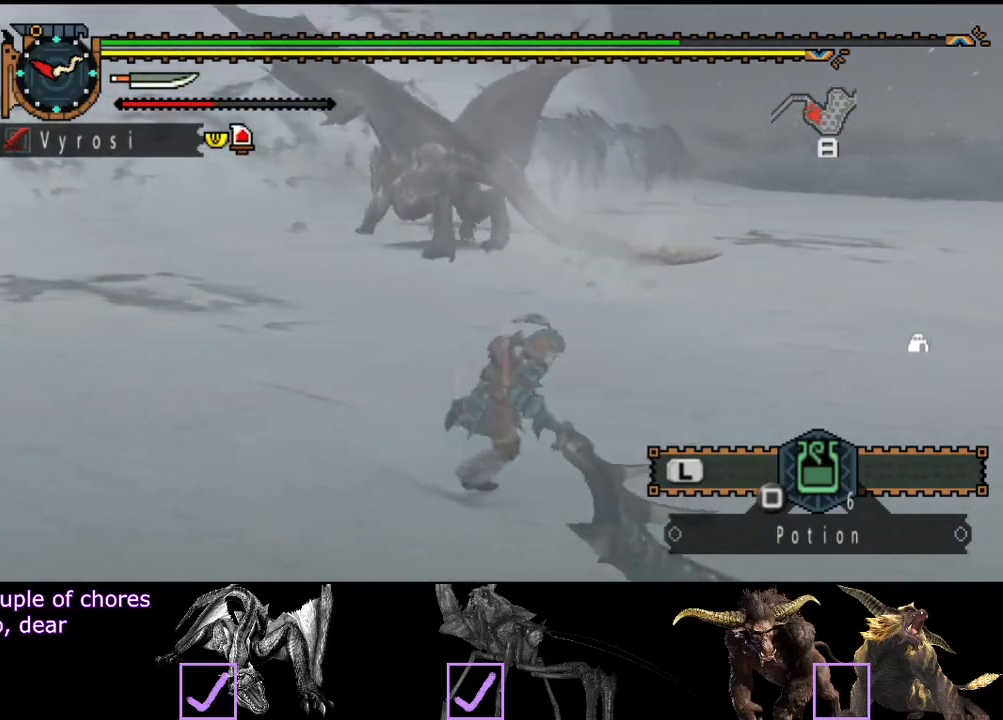
{"buttons": [], "left_stick": "up", "right_stick": "center", "events": [[117, "left_stick", "up"]]}
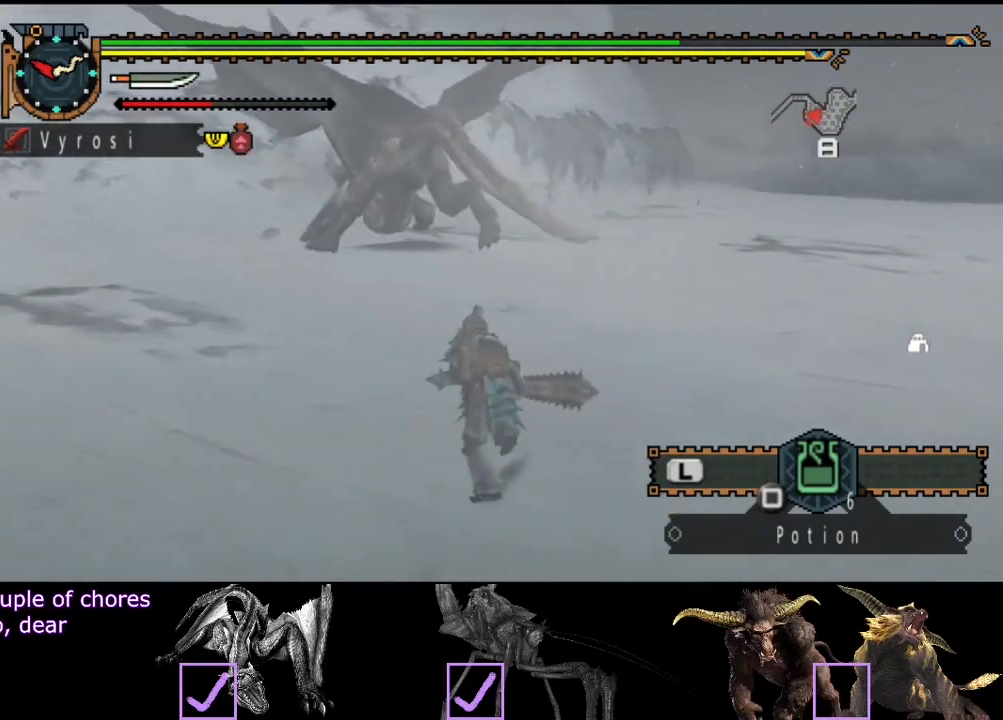
{"buttons": ["TRIANGLE"], "left_stick": "up", "right_stick": "center", "events": [[467, "TRIANGLE", "down"]]}
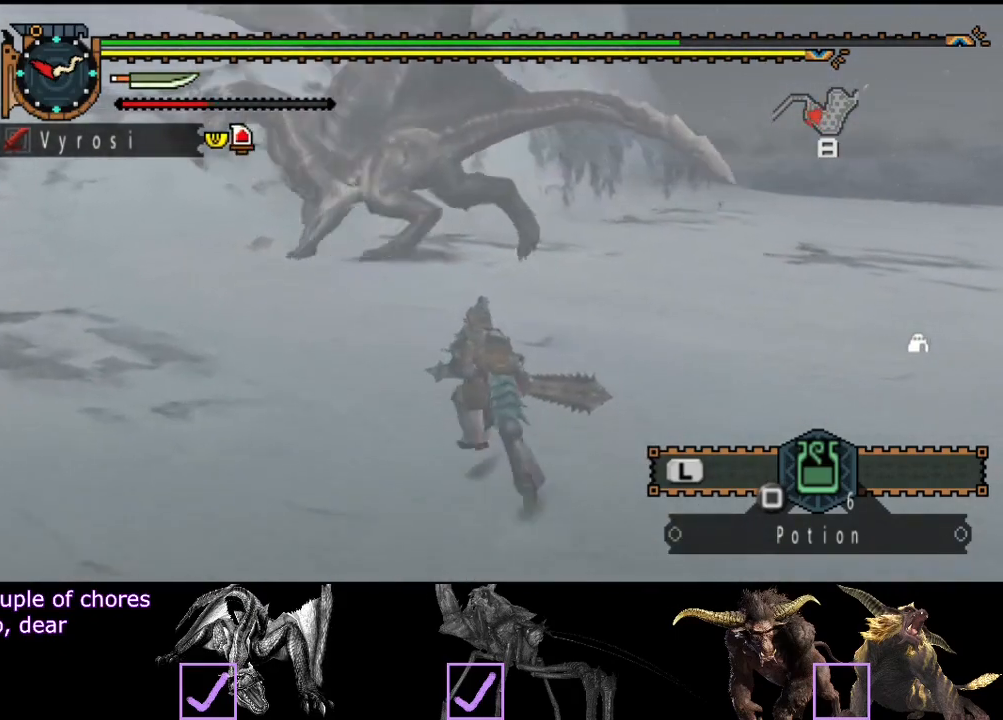
{"buttons": [], "left_stick": "up", "right_stick": "center", "events": [[100, "TRIANGLE", "up"]]}
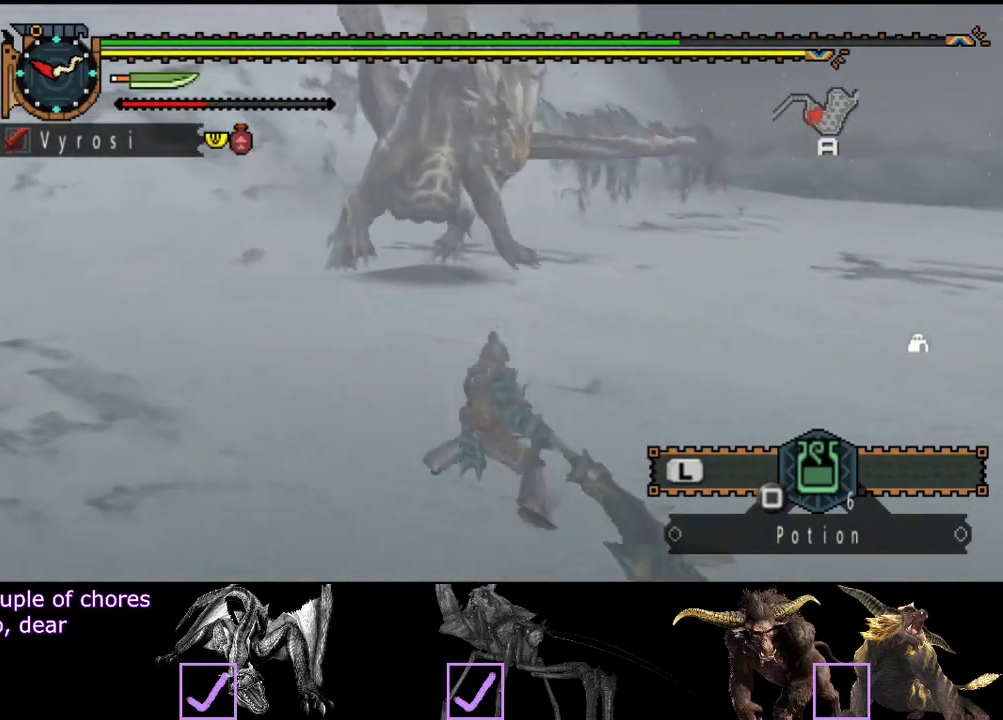
{"buttons": [], "left_stick": "center", "right_stick": "center", "events": [[300, "left_stick", "center"]]}
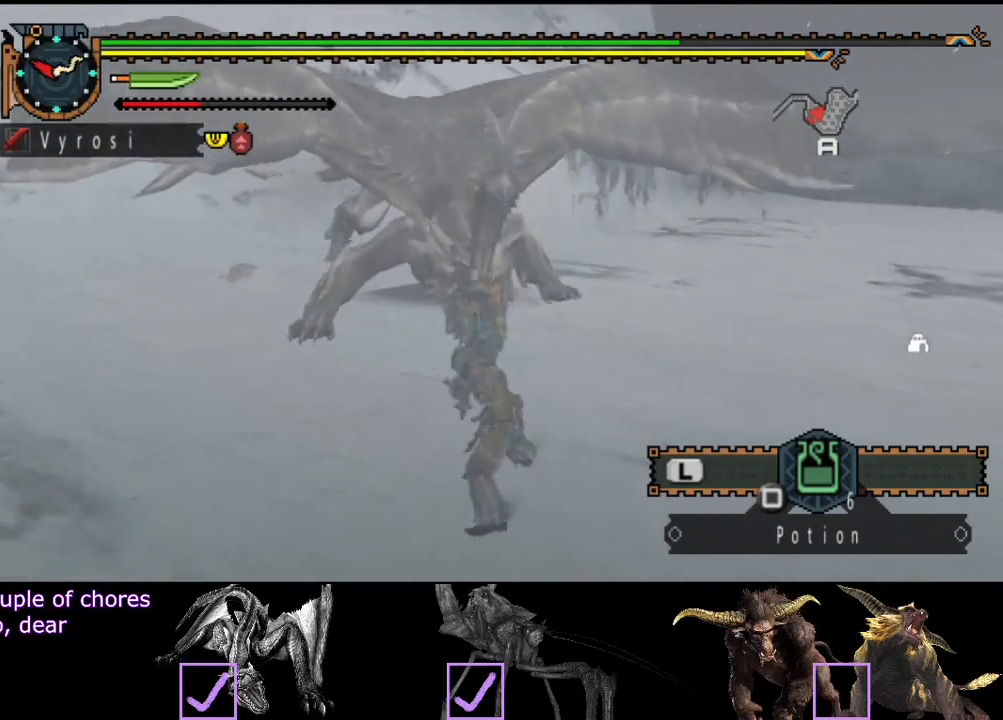
{"buttons": ["CROSS"], "left_stick": "right", "right_stick": "center", "events": [[33, "left_stick", "right"], [67, "CROSS", "down"], [133, "CROSS", "up"], [200, "CROSS", "down"], [267, "CROSS", "up"], [333, "CROSS", "down"], [383, "CROSS", "up"], [450, "CROSS", "down"]]}
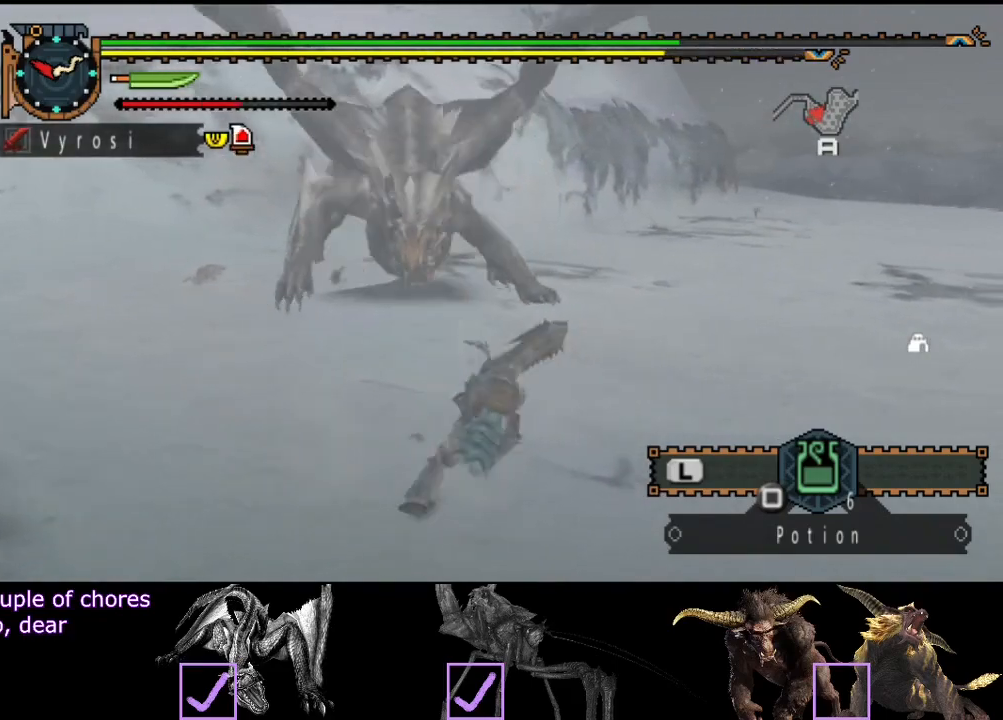
{"buttons": [], "left_stick": "up-right", "right_stick": "left", "events": [[117, "CROSS", "up"], [383, "right_stick", "left"], [450, "left_stick", "up-right"]]}
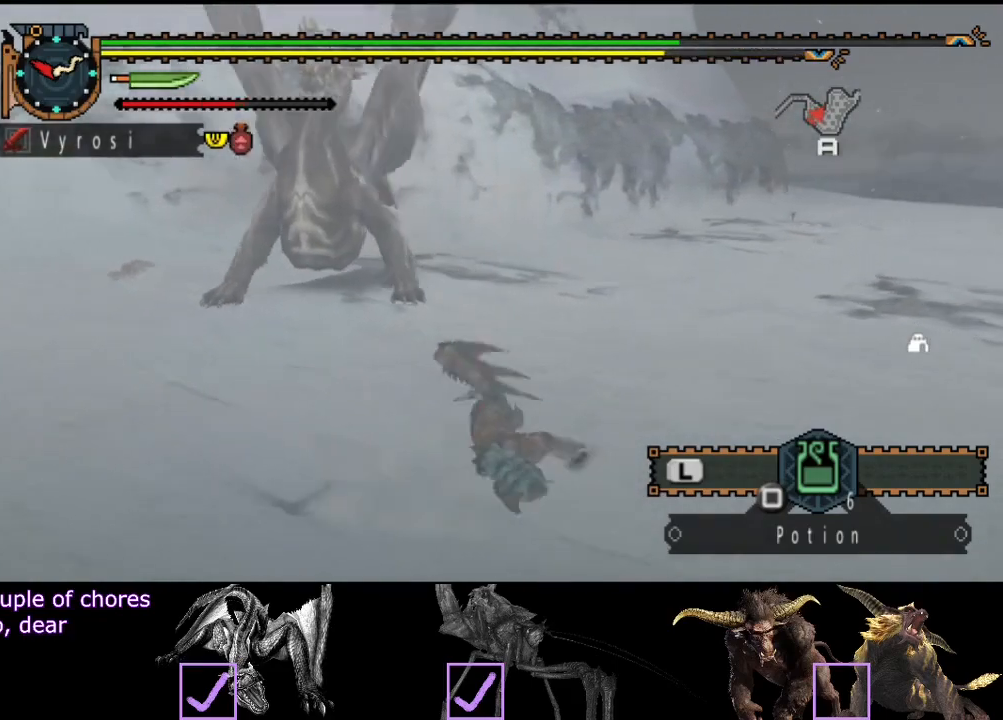
{"buttons": [], "left_stick": "up-right", "right_stick": "center", "events": [[83, "right_stick", "center"]]}
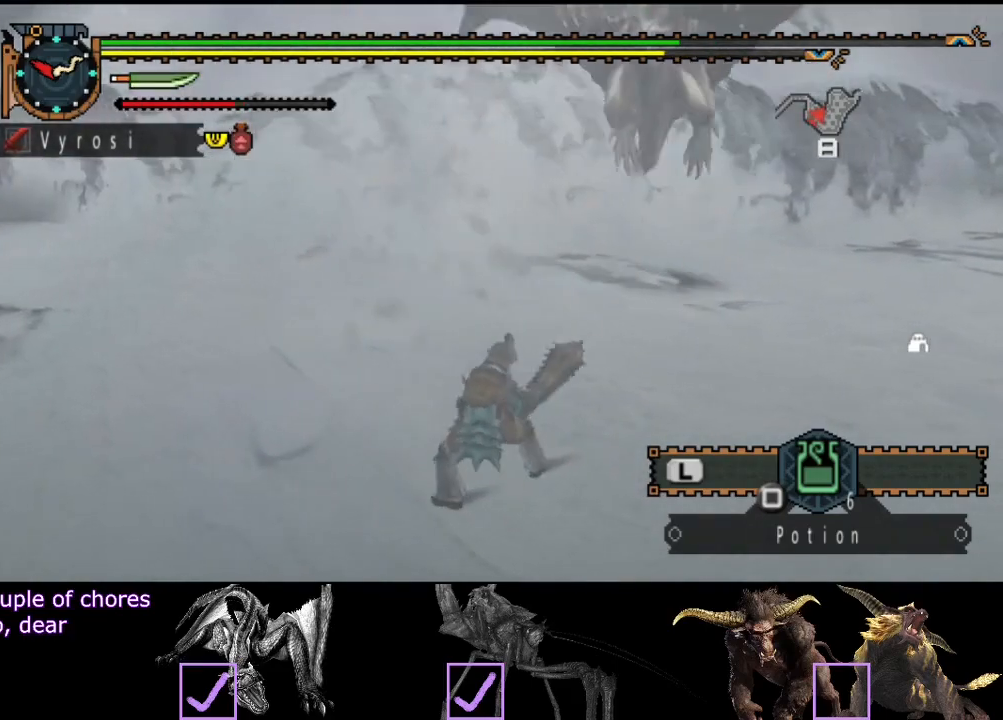
{"buttons": [], "left_stick": "up-right", "right_stick": "center", "events": [[33, "right_stick", "right"], [267, "right_stick", "center"]]}
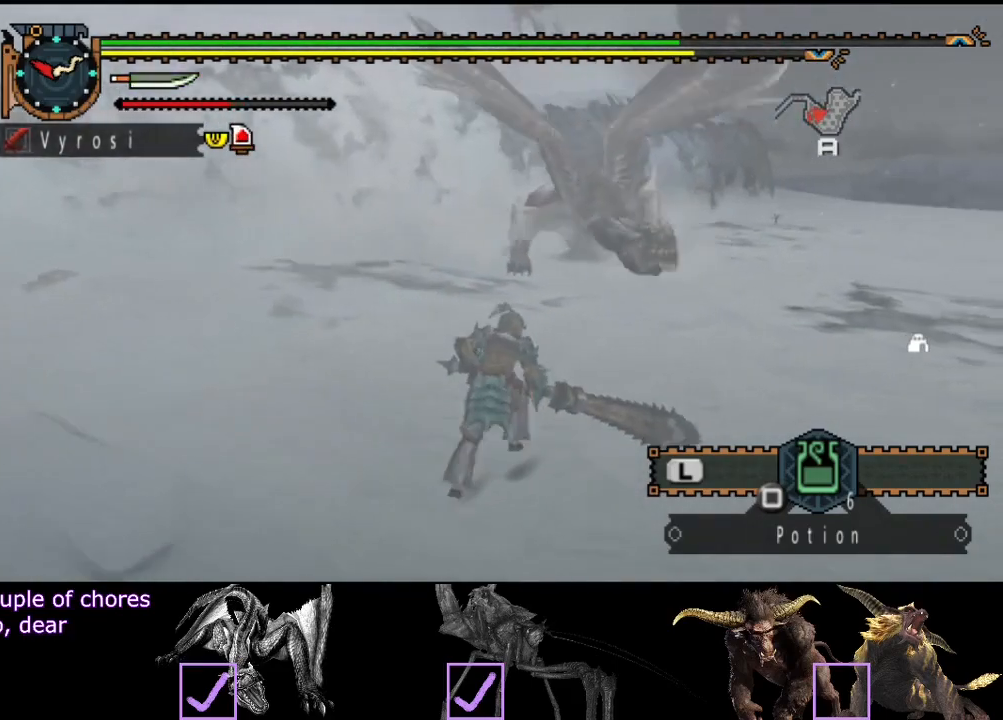
{"buttons": ["CIRCLE"], "left_stick": "up-right", "right_stick": "center", "events": [[133, "right_stick", "right"], [300, "right_stick", "center"], [500, "CIRCLE", "down"]]}
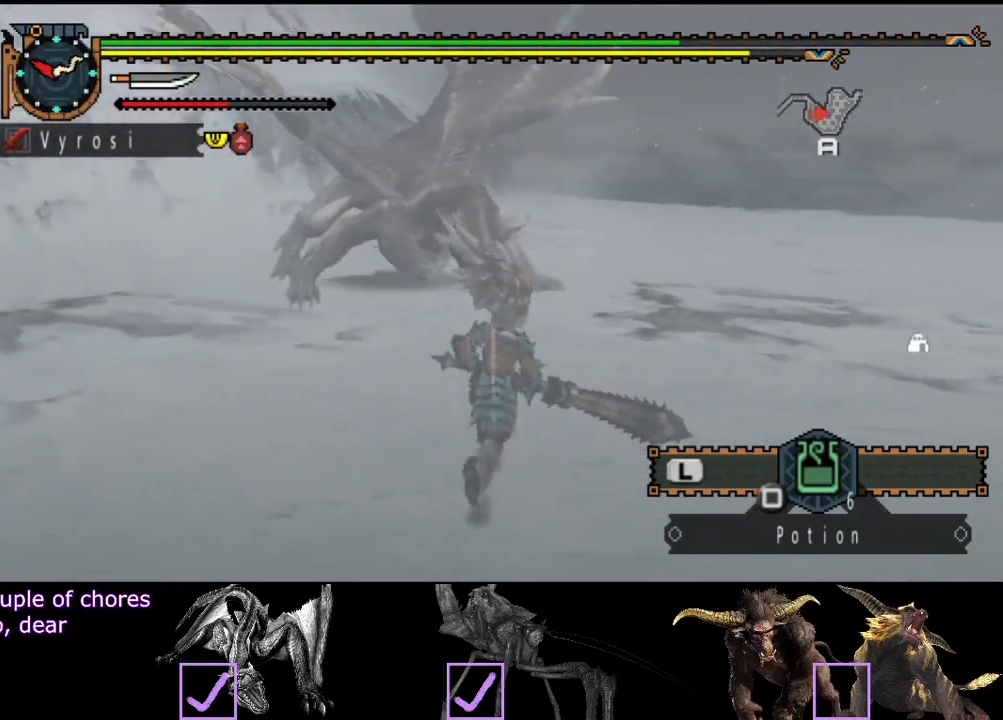
{"buttons": ["TRIANGLE"], "left_stick": "up-right", "right_stick": "center", "events": [[117, "CIRCLE", "up"], [217, "TRIANGLE", "down"], [283, "TRIANGLE", "up"], [350, "TRIANGLE", "down"], [417, "TRIANGLE", "up"], [483, "TRIANGLE", "down"]]}